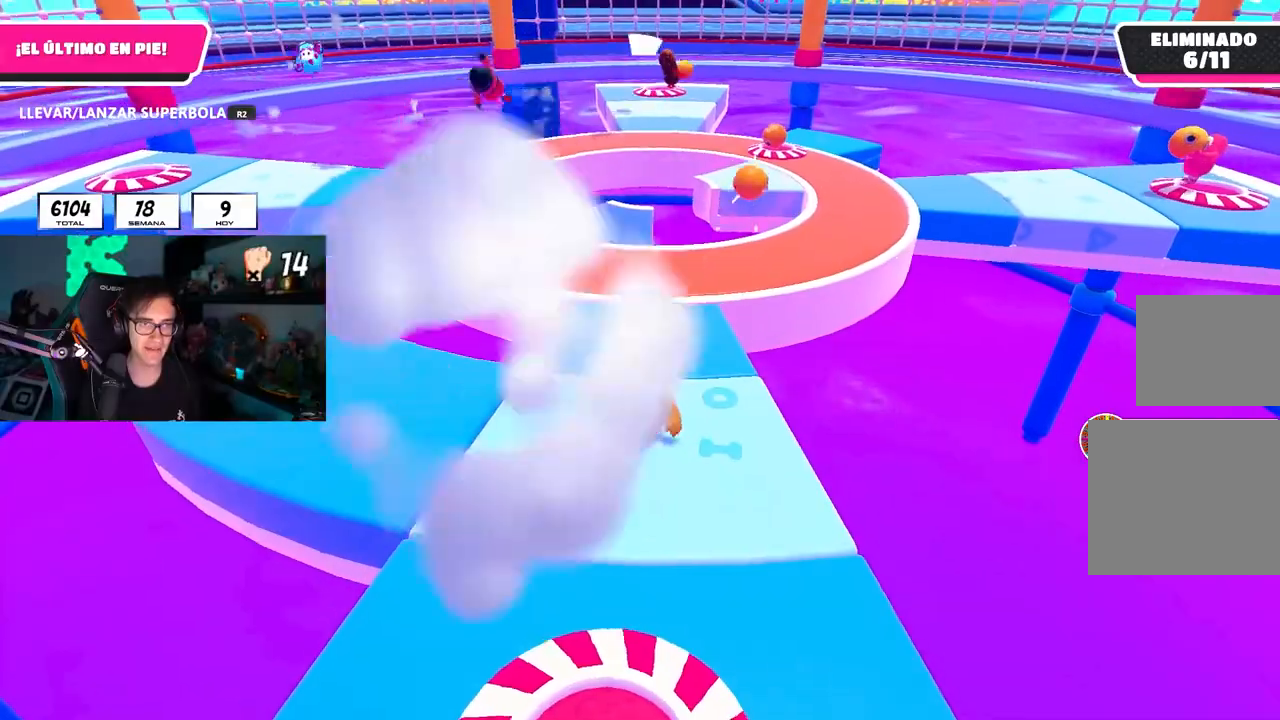
Gameplay with a controller (PlayStation layout); each line is a JSON object with the inputs held at the frame after it. "events" lists button and stick changes between this image and that frame as [ms after this image, input, new state], when the widget could be followed in between.
{"buttons": ["L1", "R1", "R2"], "left_stick": "up-right", "right_stick": "center", "events": [[67, "left_stick", "left"], [83, "R1", "down"], [183, "R2", "down"], [233, "left_stick", "up"], [283, "CROSS", "down"], [417, "CROSS", "up"], [417, "left_stick", "up-right"]]}
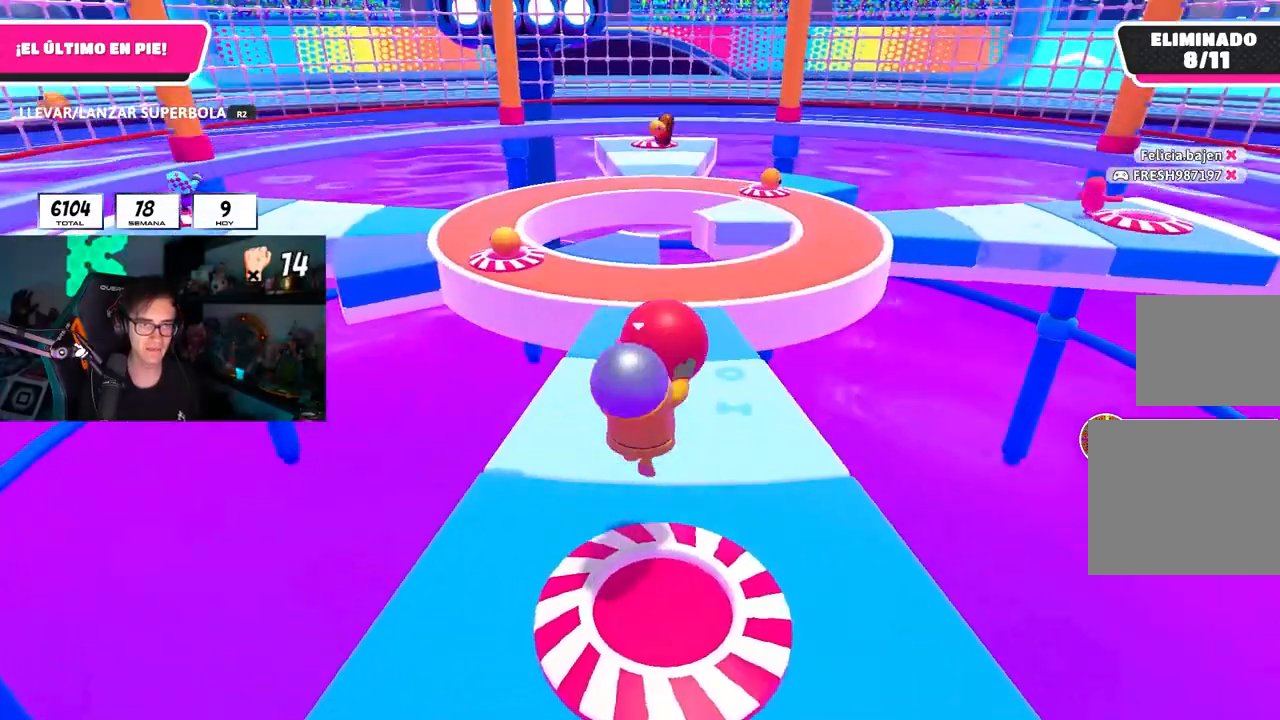
{"buttons": ["L1", "R1", "R2"], "left_stick": "up", "right_stick": "center", "events": [[33, "left_stick", "up"]]}
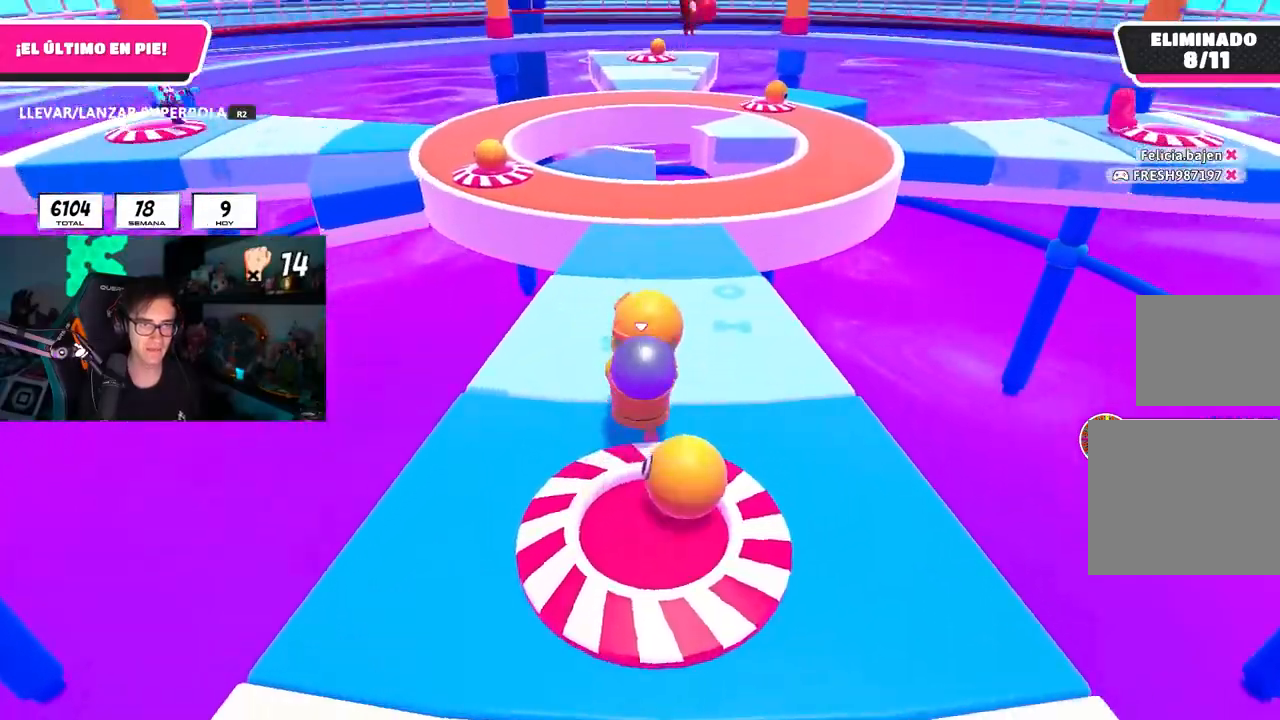
{"buttons": [], "left_stick": "up-right", "right_stick": "center", "events": [[33, "left_stick", "center"], [67, "L1", "up"], [150, "left_stick", "up-right"], [200, "L1", "down"], [350, "CROSS", "down"], [367, "R1", "up"], [367, "R2", "up"], [417, "L1", "up"], [450, "CROSS", "up"]]}
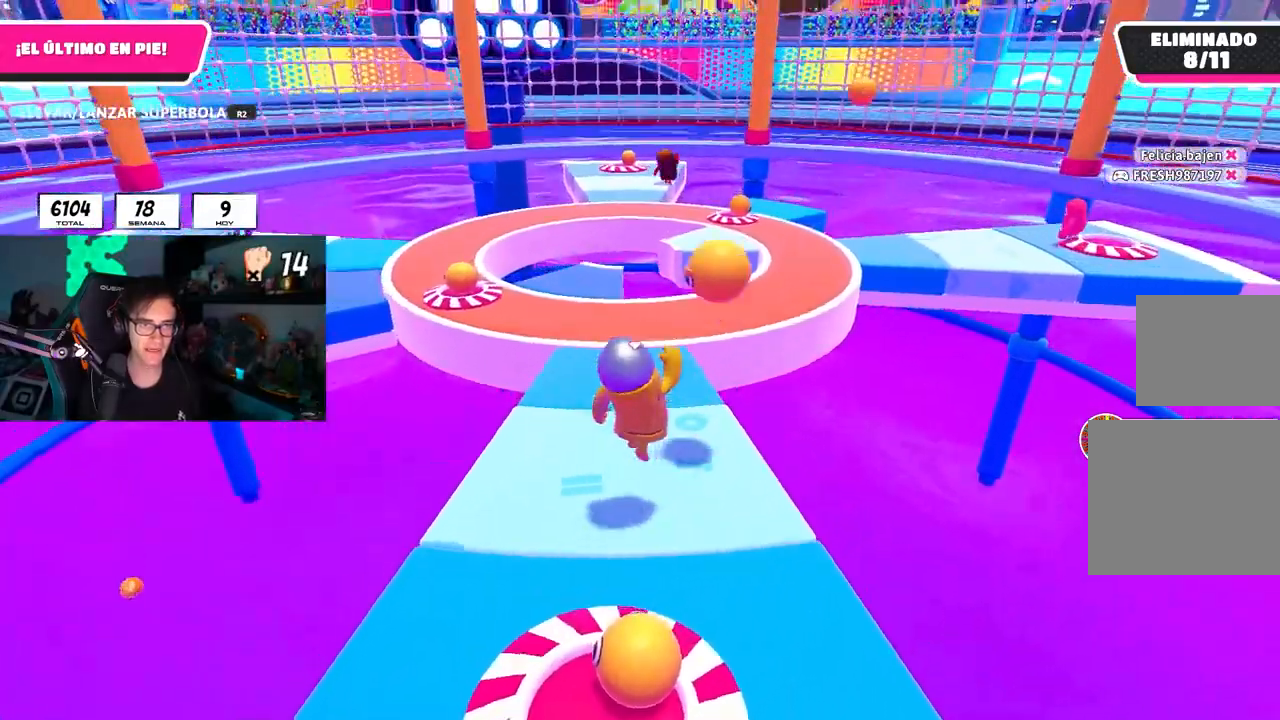
{"buttons": ["L1", "R1"], "left_stick": "center", "right_stick": "center", "events": [[150, "left_stick", "center"], [200, "left_stick", "down-left"], [250, "right_stick", "up-right"], [267, "R1", "down"], [333, "L1", "down"], [333, "right_stick", "center"], [350, "left_stick", "down"], [500, "left_stick", "center"]]}
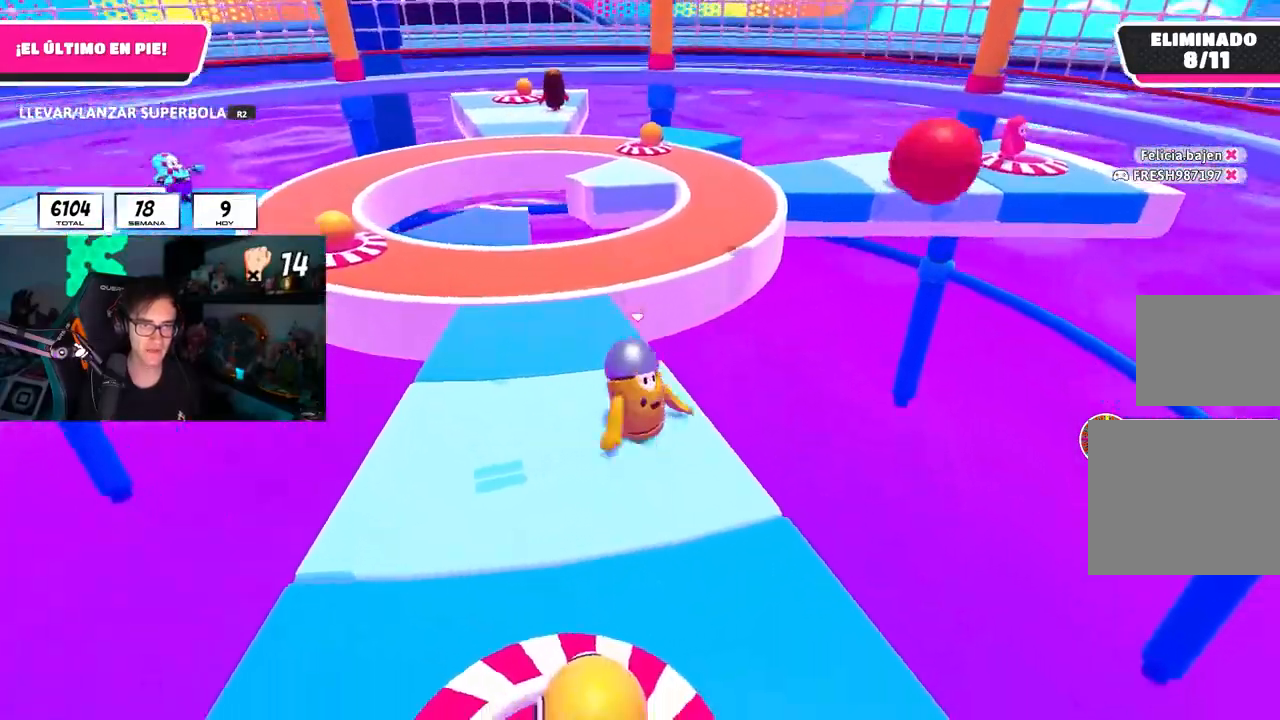
{"buttons": ["R1"], "left_stick": "center", "right_stick": "center", "events": [[133, "left_stick", "left"], [167, "CROSS", "down"], [250, "left_stick", "center"], [283, "CROSS", "up"], [367, "L1", "up"], [367, "left_stick", "left"], [400, "R1", "up"], [450, "R1", "down"], [500, "left_stick", "center"]]}
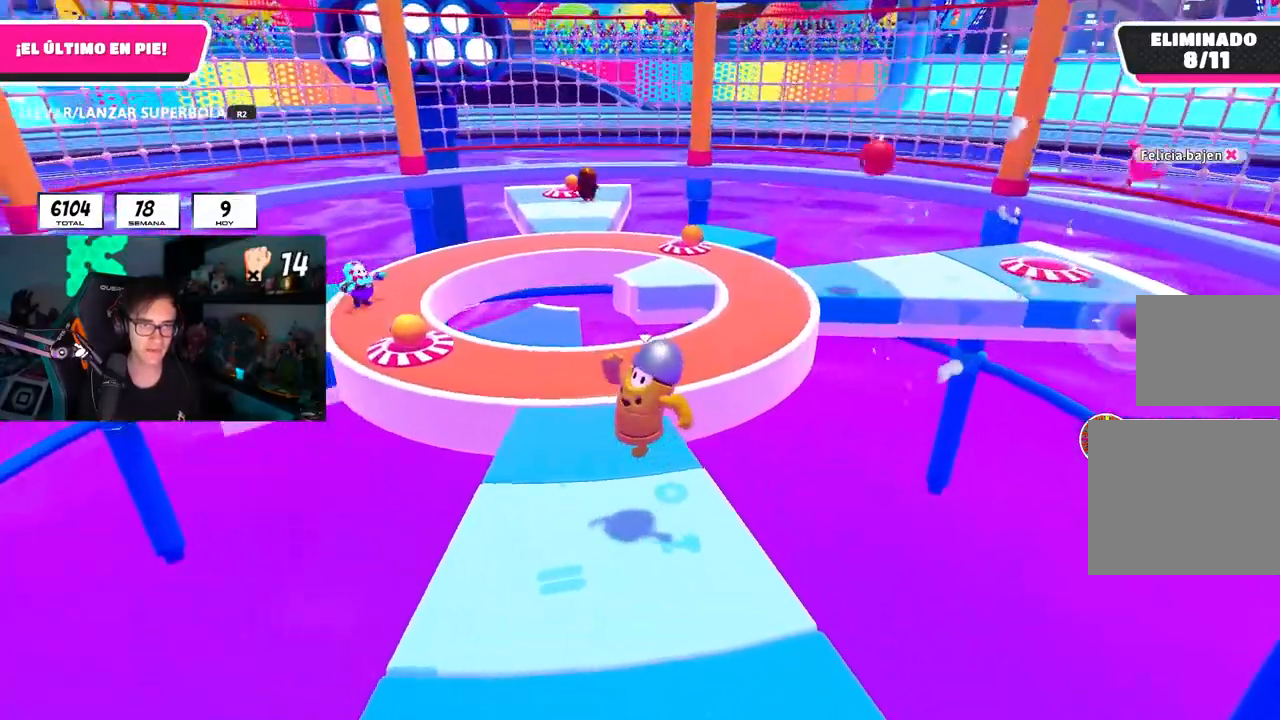
{"buttons": ["L1"], "left_stick": "center", "right_stick": "center", "events": [[67, "L1", "down"], [67, "left_stick", "down-right"], [167, "left_stick", "down-left"], [183, "L1", "up"], [183, "R1", "up"], [217, "right_stick", "up-right"], [283, "left_stick", "center"], [367, "left_stick", "right"], [400, "L1", "down"], [417, "right_stick", "center"], [500, "left_stick", "center"]]}